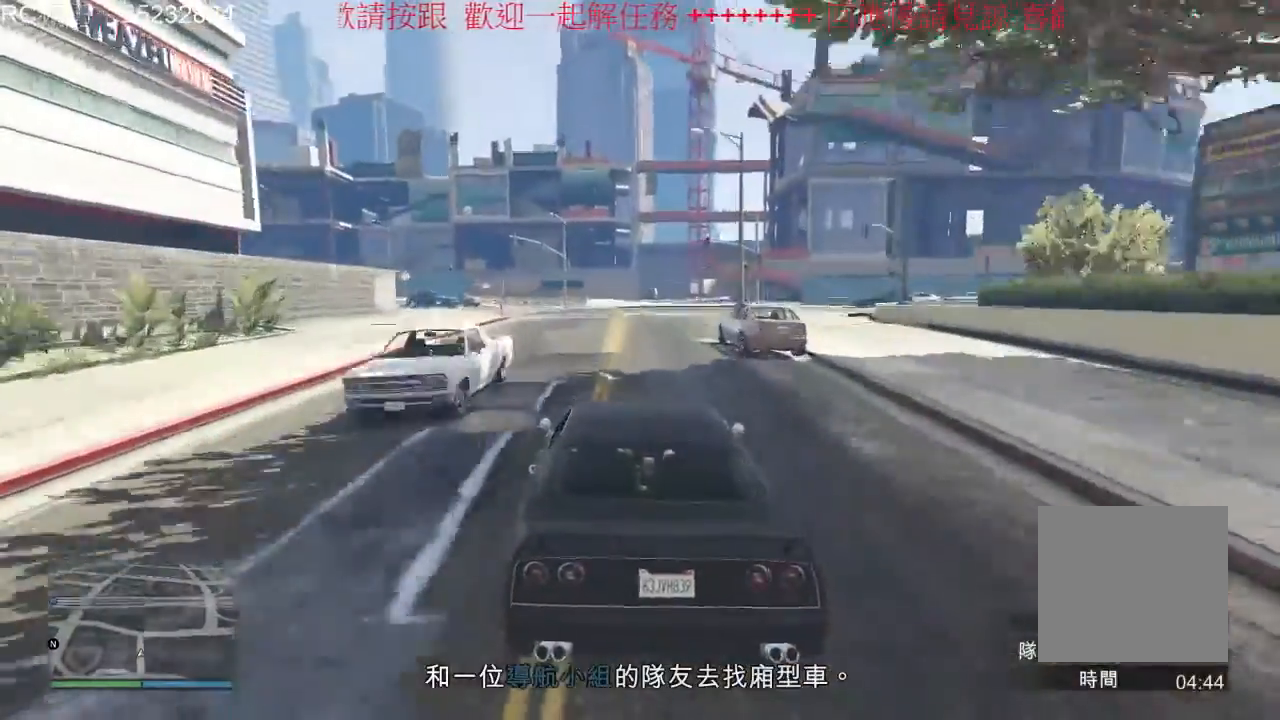
Gameplay with a controller (Xbox layout); each line is a JSON object with the inputs held at the frame after it (dt_ms = milliseconds from this image to that frame). "events" lists button and stick changes between this image and that frame as [ms after this image, input, new state], when the widget could be followed in between. Not read: L3 R3.
{"dt_ms": 1000, "buttons": ["R2"], "left_stick": "center", "right_stick": "center"}
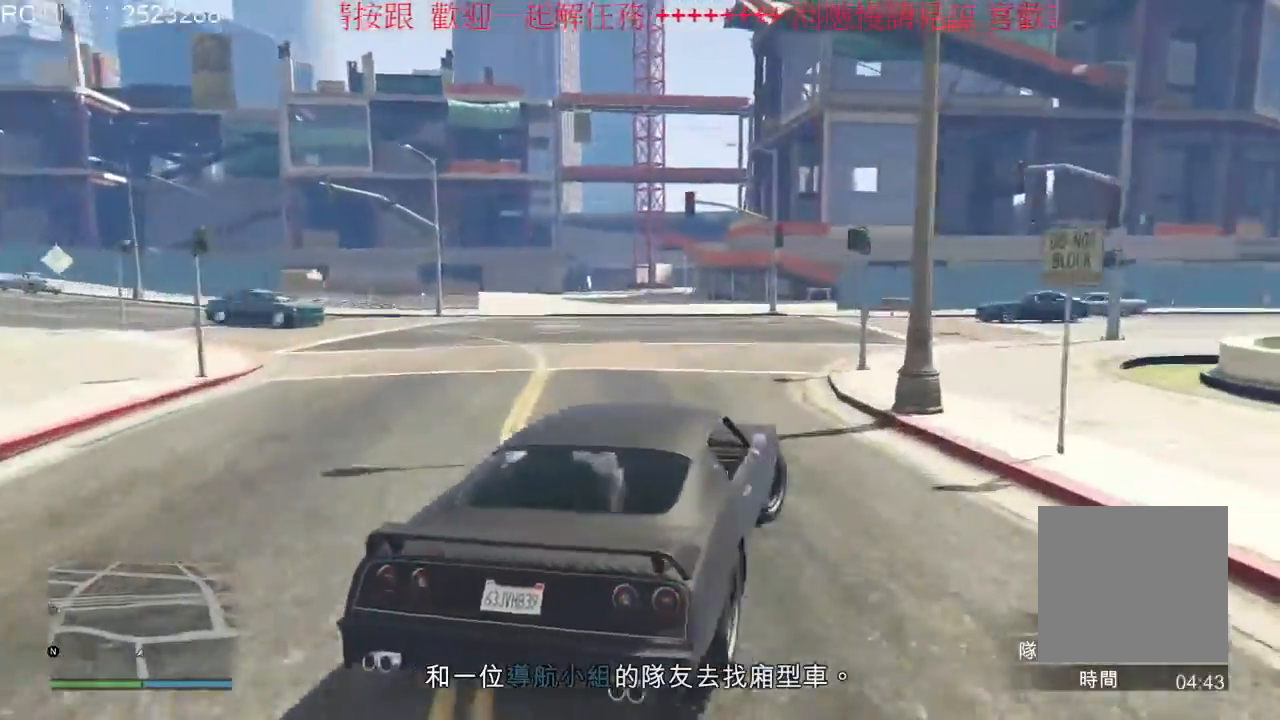
{"dt_ms": 500, "buttons": [], "left_stick": "right", "right_stick": "center", "events": [[133, "left_stick", "left"], [367, "left_stick", "center"], [433, "R2", "up"], [467, "left_stick", "right"]]}
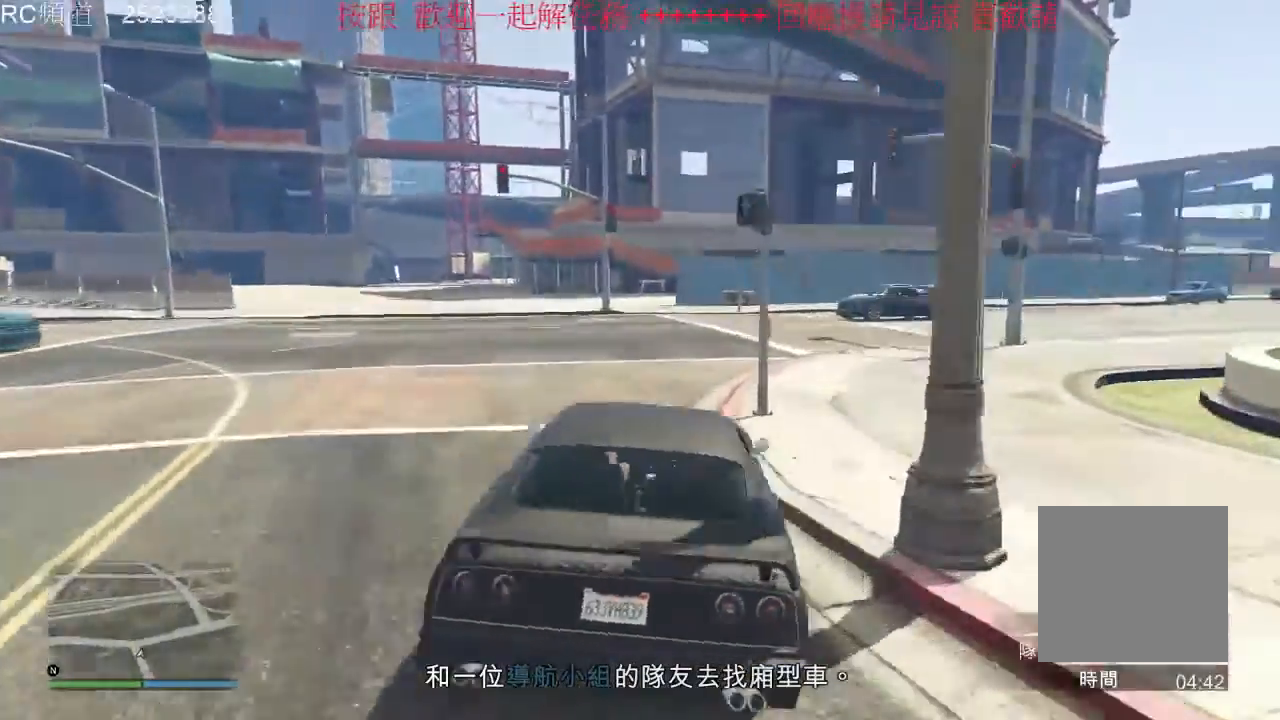
{"dt_ms": 500, "buttons": ["R2"], "left_stick": "center", "right_stick": "center", "events": [[267, "R2", "down"], [500, "left_stick", "center"]]}
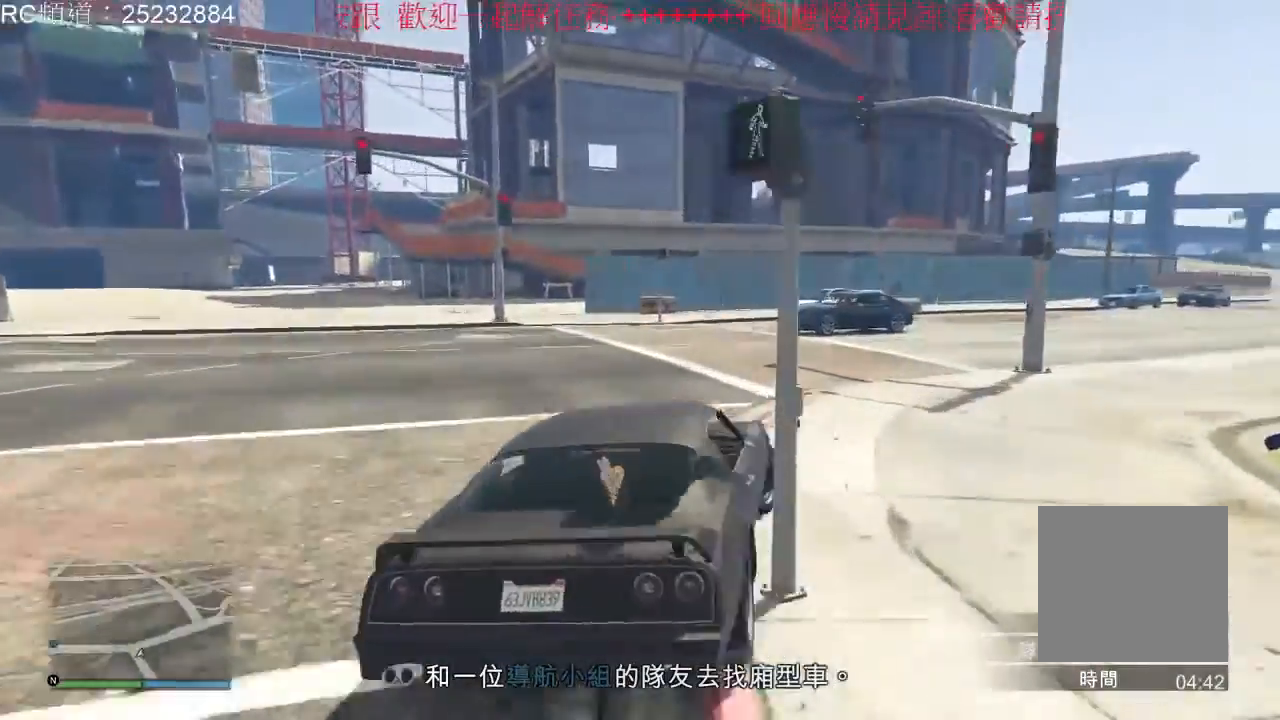
{"dt_ms": 1000, "buttons": ["R2"], "left_stick": "right", "right_stick": "center", "events": [[67, "left_stick", "right"], [267, "left_stick", "center"], [367, "left_stick", "left"], [533, "left_stick", "center"], [600, "left_stick", "right"], [767, "left_stick", "center"], [833, "left_stick", "right"]]}
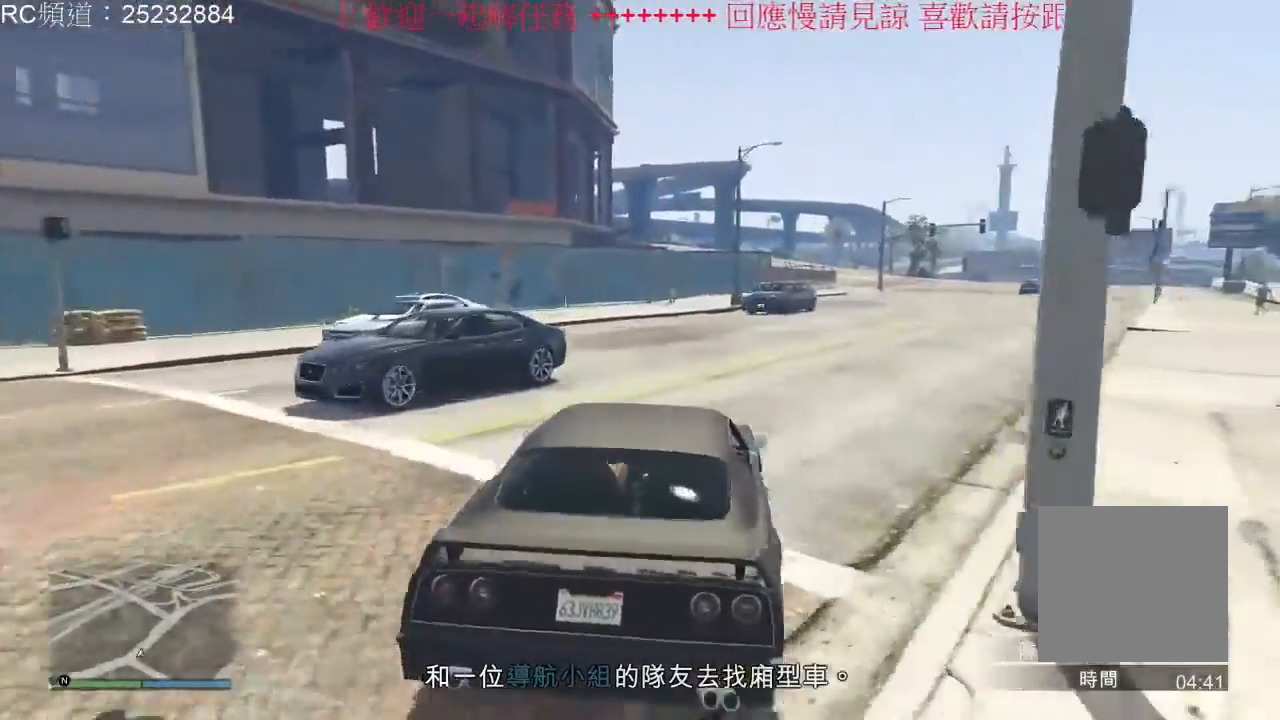
{"dt_ms": 1000, "buttons": ["R2"], "left_stick": "center", "right_stick": "center", "events": [[133, "left_stick", "center"], [467, "left_stick", "right"], [567, "left_stick", "center"]]}
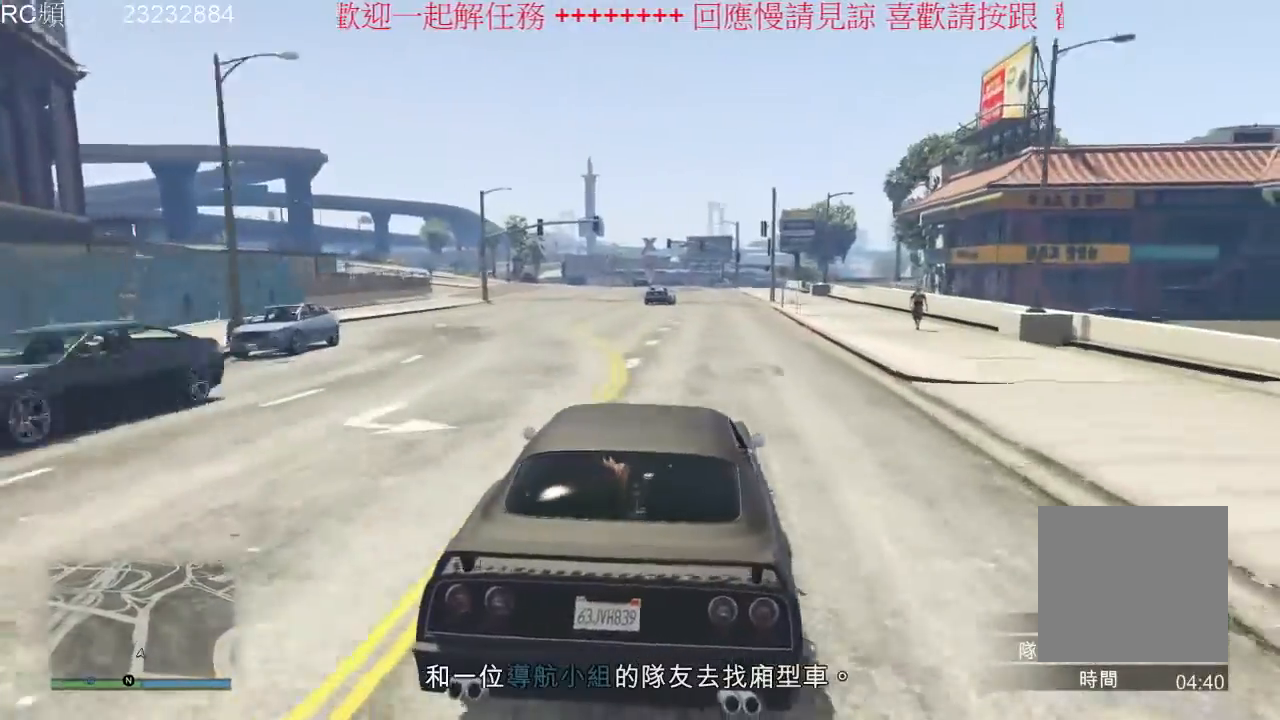
{"dt_ms": 500, "buttons": [], "left_stick": "left", "right_stick": "center", "events": [[300, "R2", "up"], [367, "left_stick", "left"]]}
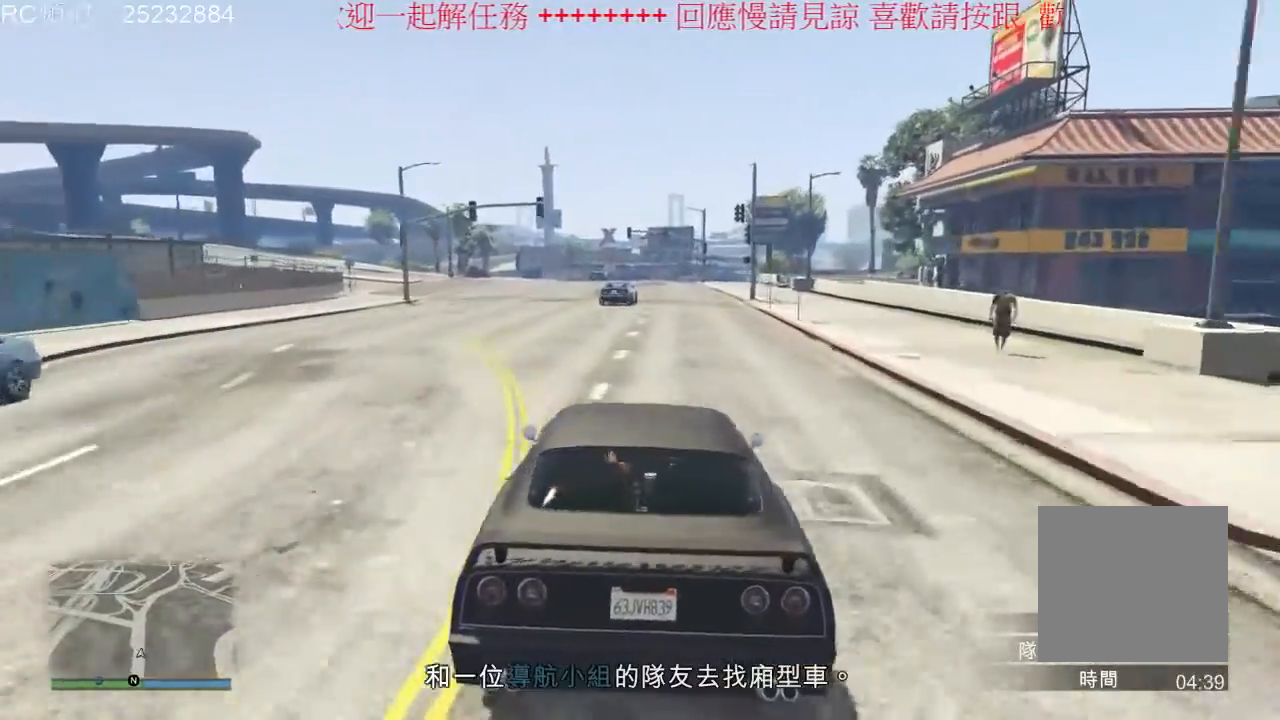
{"dt_ms": 500, "buttons": ["R2"], "left_stick": "center", "right_stick": "center", "events": [[33, "left_stick", "center"], [200, "R2", "down"]]}
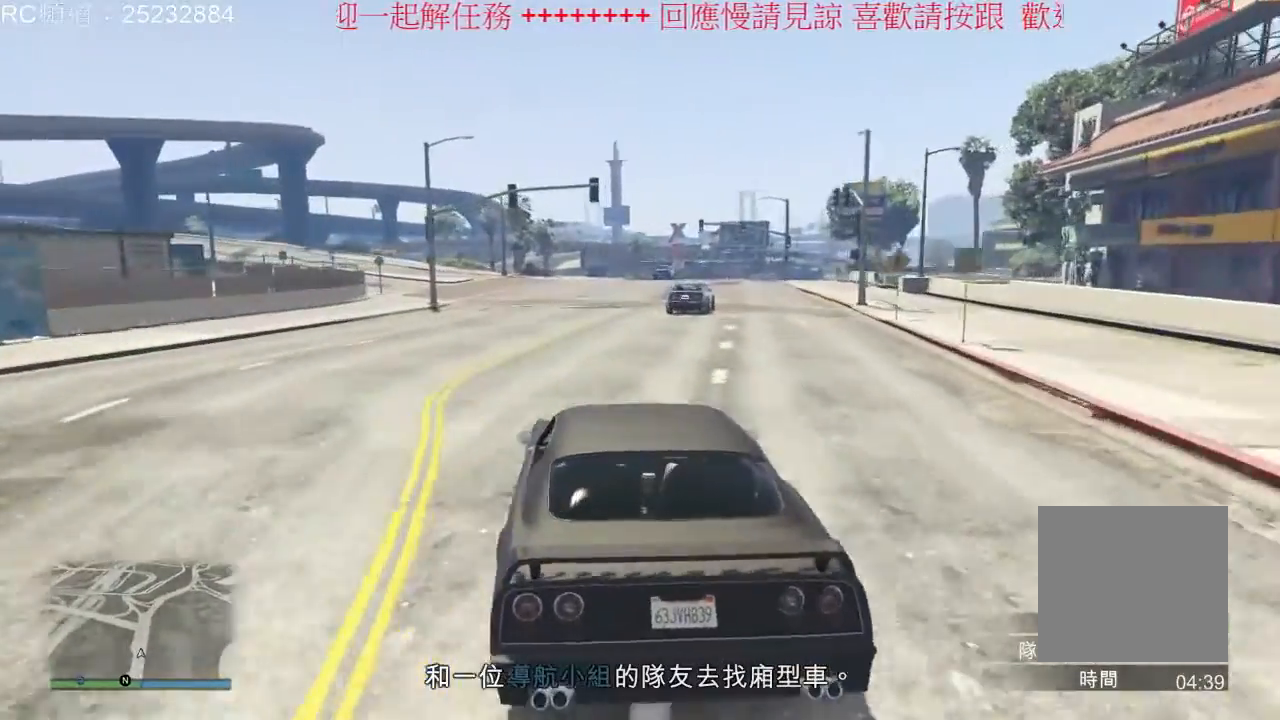
{"dt_ms": 500, "buttons": ["R2"], "left_stick": "center", "right_stick": "center", "events": []}
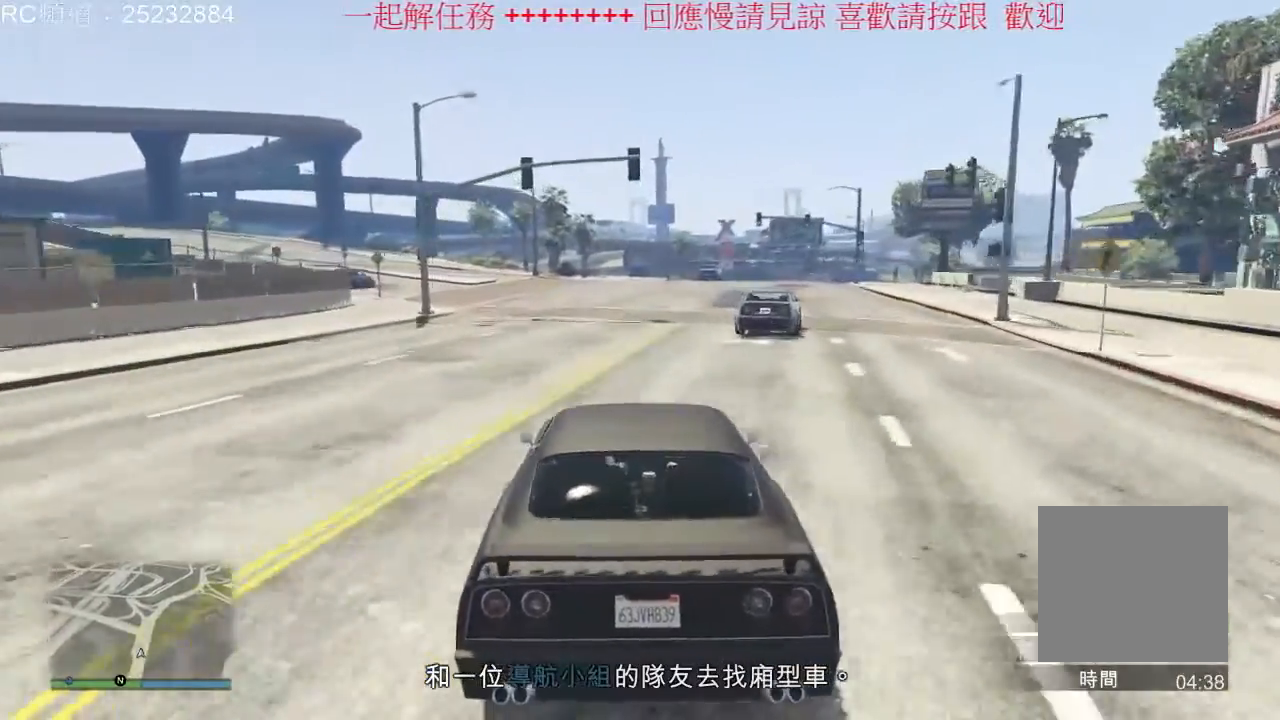
{"dt_ms": 500, "buttons": ["R2"], "left_stick": "center", "right_stick": "center", "events": []}
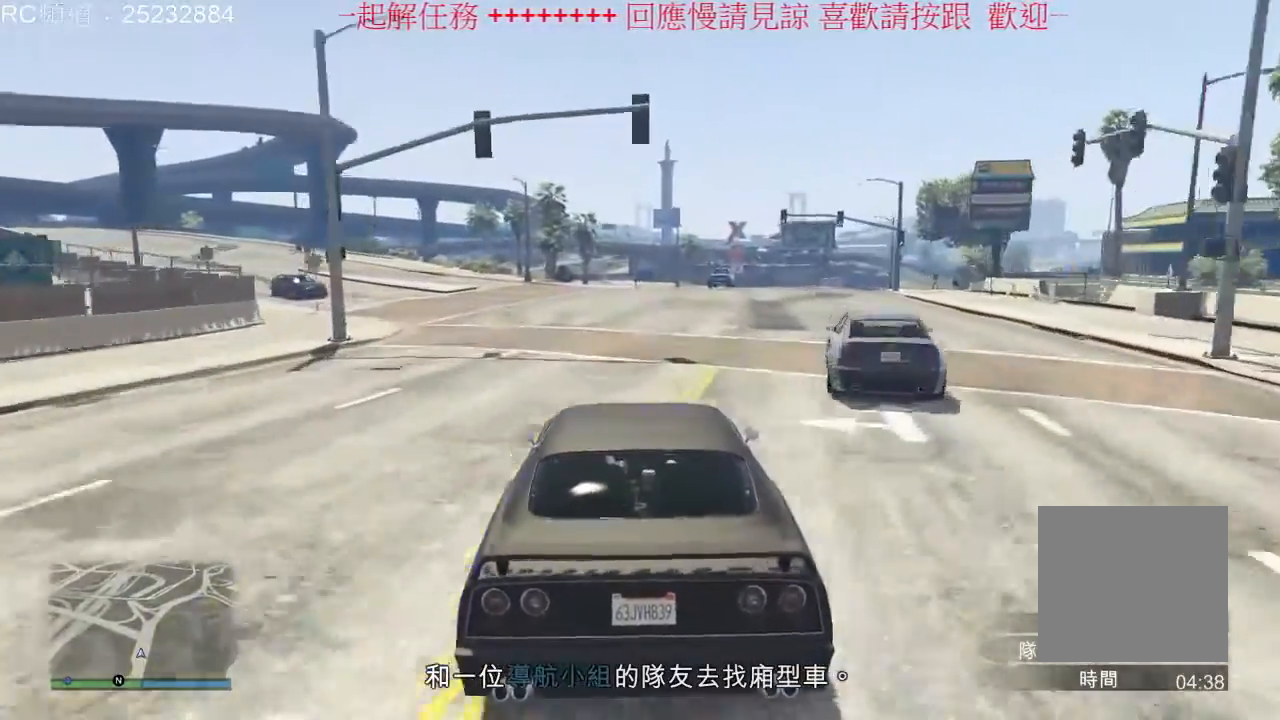
{"dt_ms": 500, "buttons": [], "left_stick": "center", "right_stick": "center", "events": [[200, "R2", "up"], [200, "left_stick", "left"], [433, "left_stick", "center"]]}
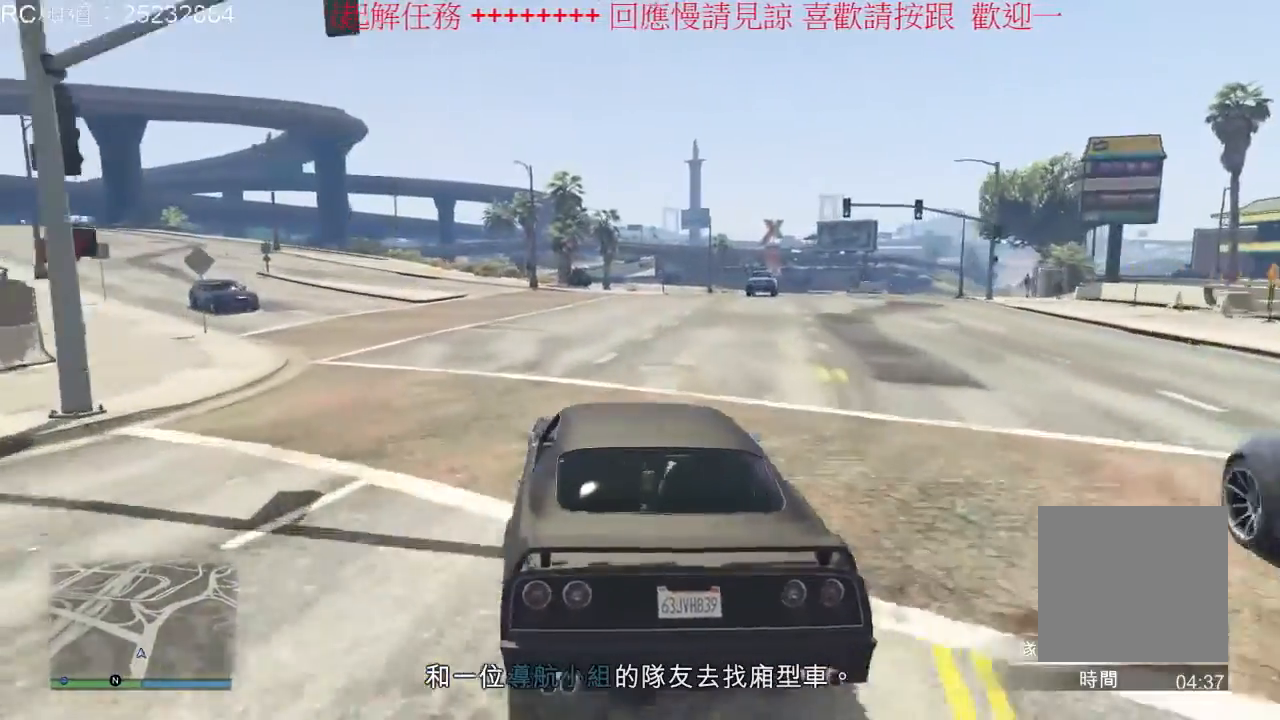
{"dt_ms": 1000, "buttons": ["R2"], "left_stick": "center", "right_stick": "center", "events": [[33, "R2", "down"], [233, "left_stick", "left"], [933, "left_stick", "center"]]}
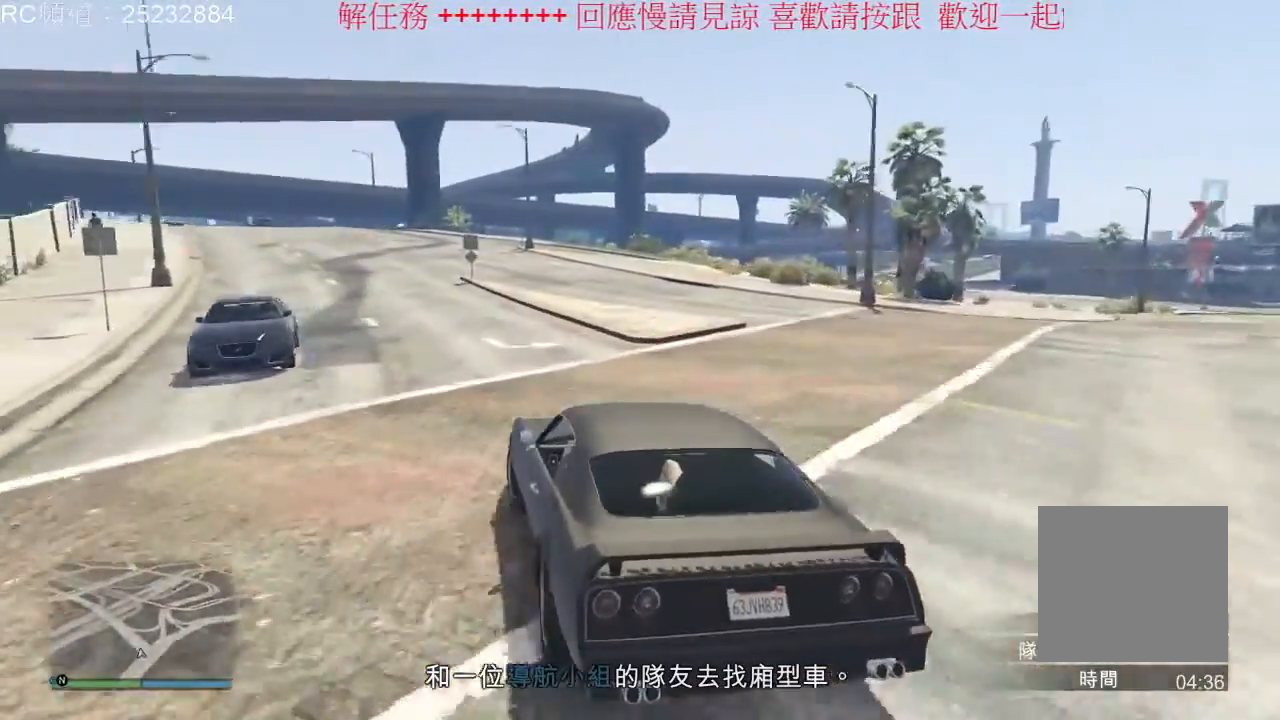
{"dt_ms": 500, "buttons": ["R2"], "left_stick": "center", "right_stick": "center", "events": [[167, "left_stick", "left"], [300, "left_stick", "center"]]}
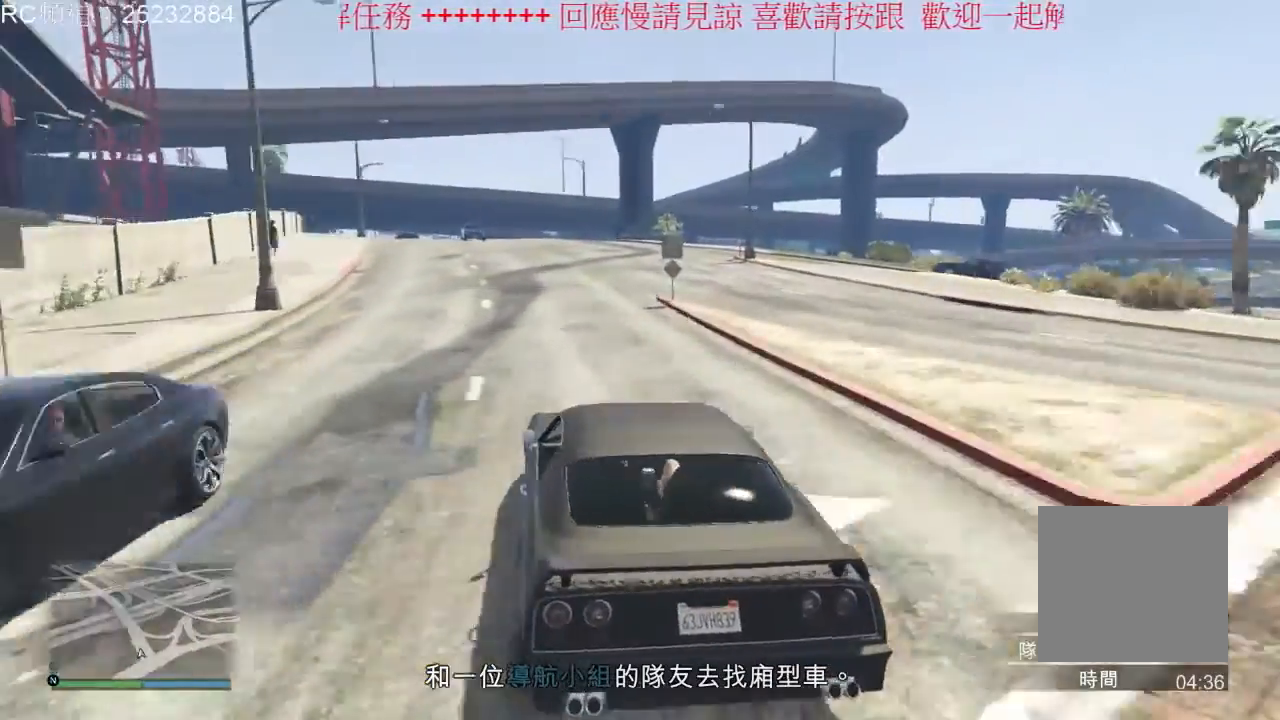
{"dt_ms": 1000, "buttons": ["R2"], "left_stick": "right", "right_stick": "center", "events": [[67, "left_stick", "left"], [233, "left_stick", "center"], [433, "left_stick", "right"], [533, "left_stick", "center"], [900, "left_stick", "right"]]}
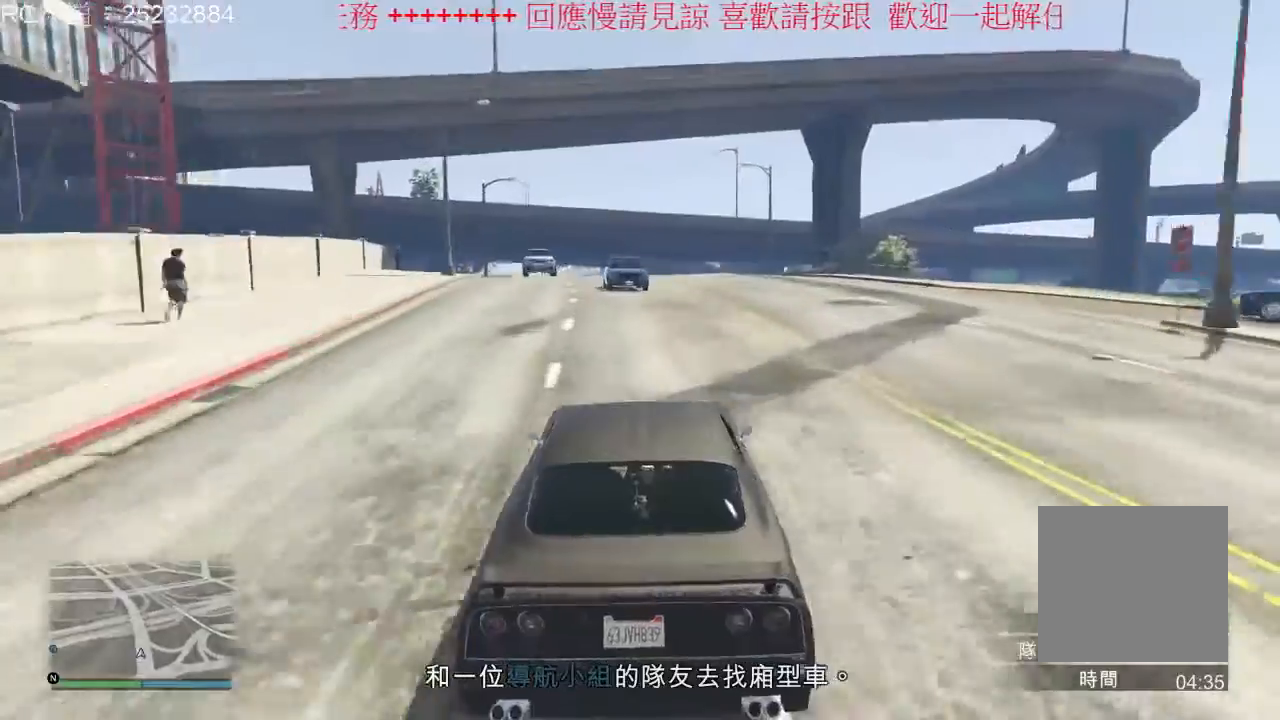
{"dt_ms": 500, "buttons": ["R2"], "left_stick": "left", "right_stick": "center", "events": [[267, "left_stick", "center"], [367, "left_stick", "left"]]}
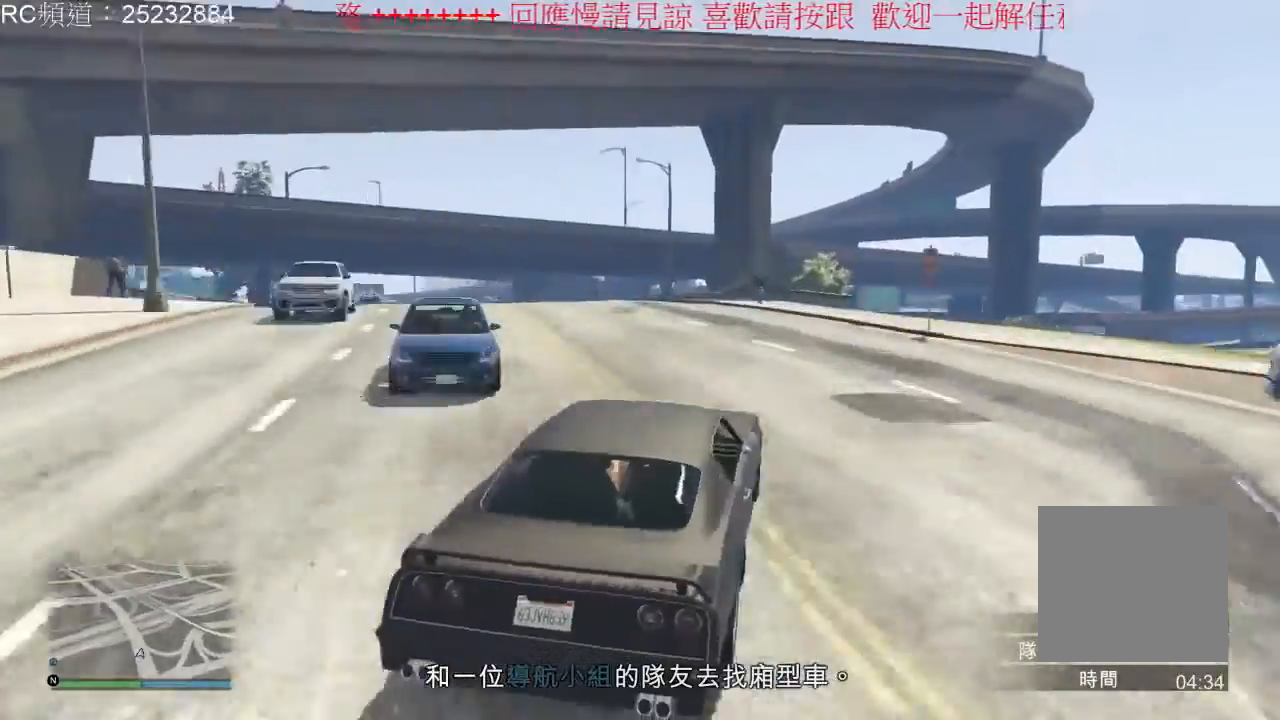
{"dt_ms": 500, "buttons": ["R2"], "left_stick": "center", "right_stick": "center", "events": [[400, "left_stick", "center"]]}
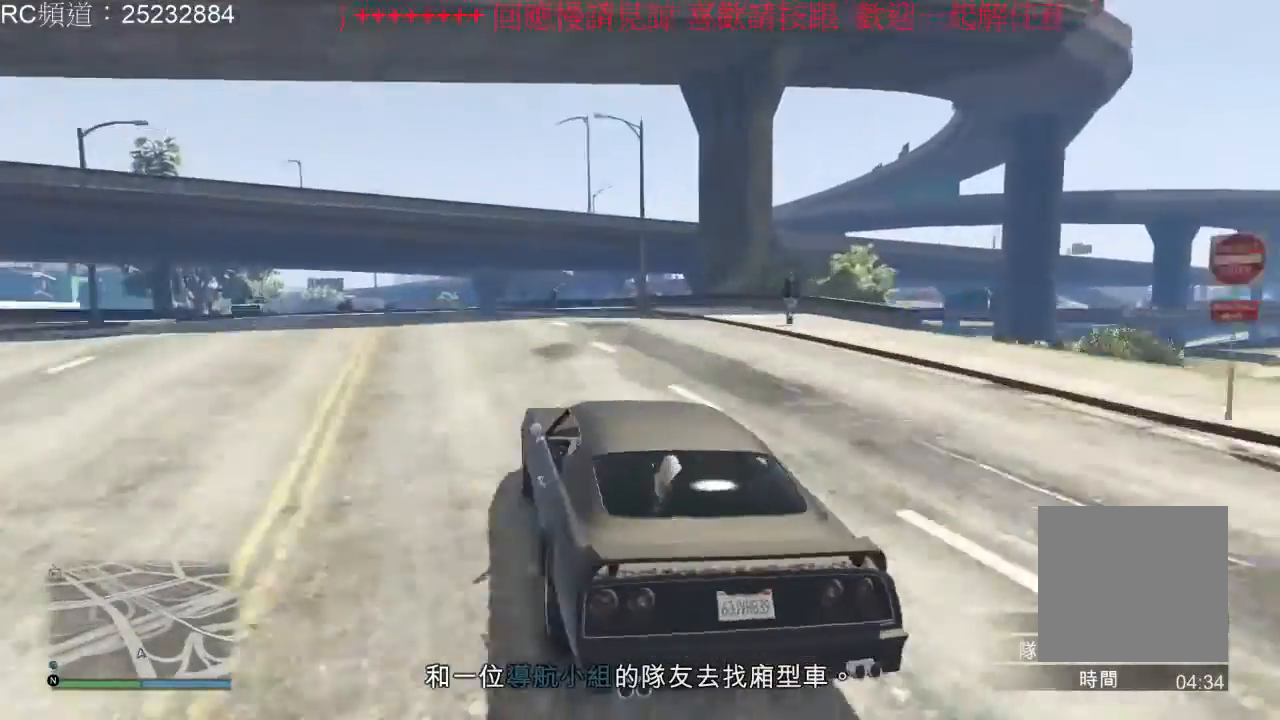
{"dt_ms": 500, "buttons": ["R2"], "left_stick": "center", "right_stick": "center", "events": []}
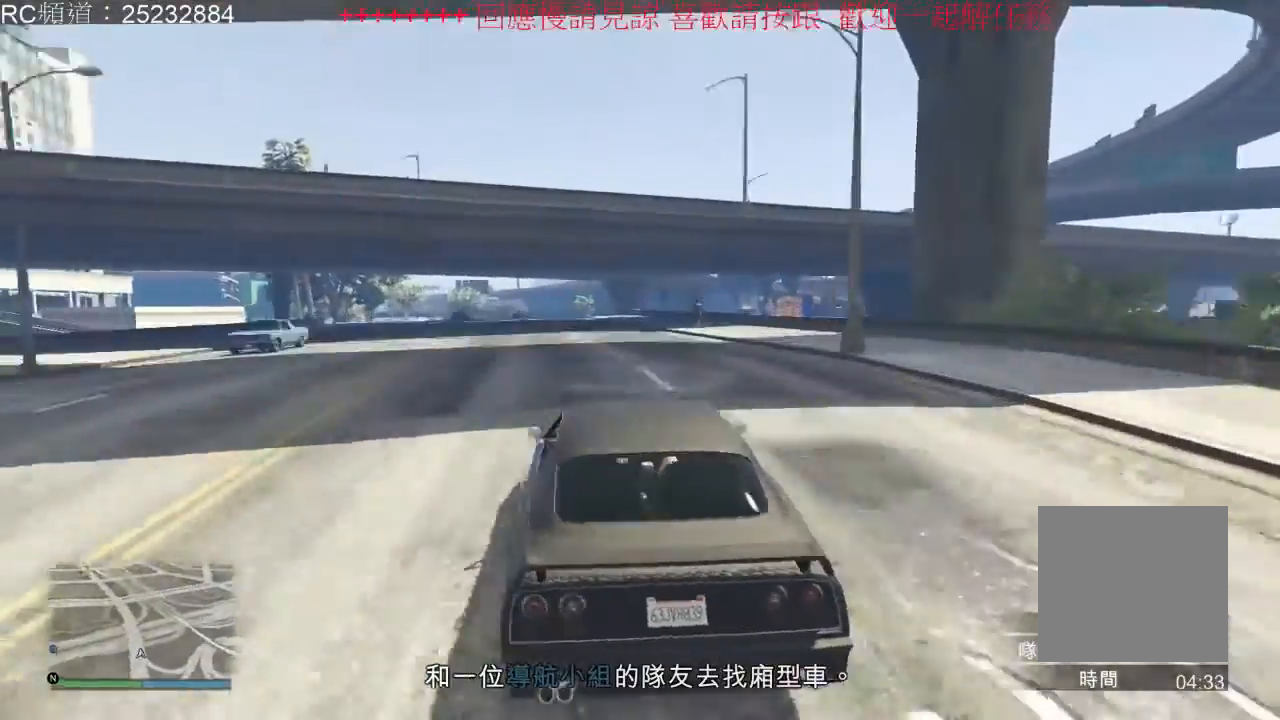
{"dt_ms": 500, "buttons": ["R2"], "left_stick": "center", "right_stick": "center", "events": [[200, "left_stick", "left"], [367, "left_stick", "center"]]}
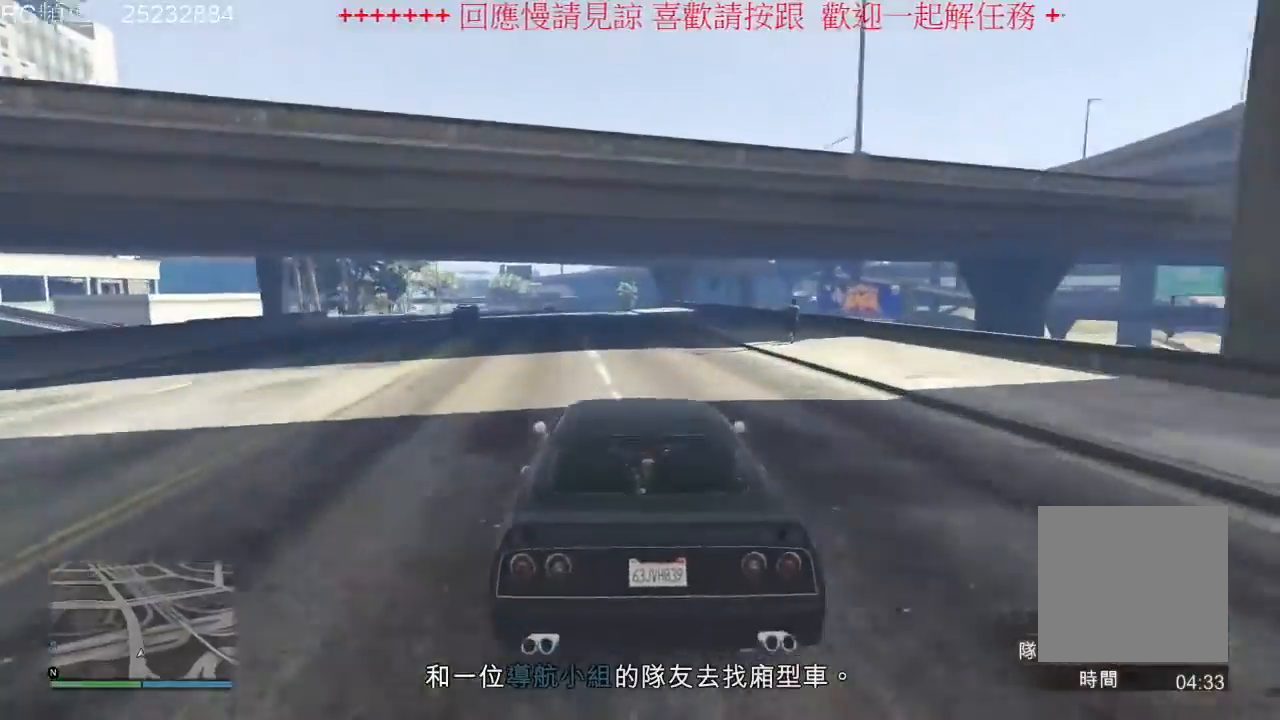
{"dt_ms": 500, "buttons": ["R2"], "left_stick": "left", "right_stick": "center", "events": [[433, "left_stick", "left"]]}
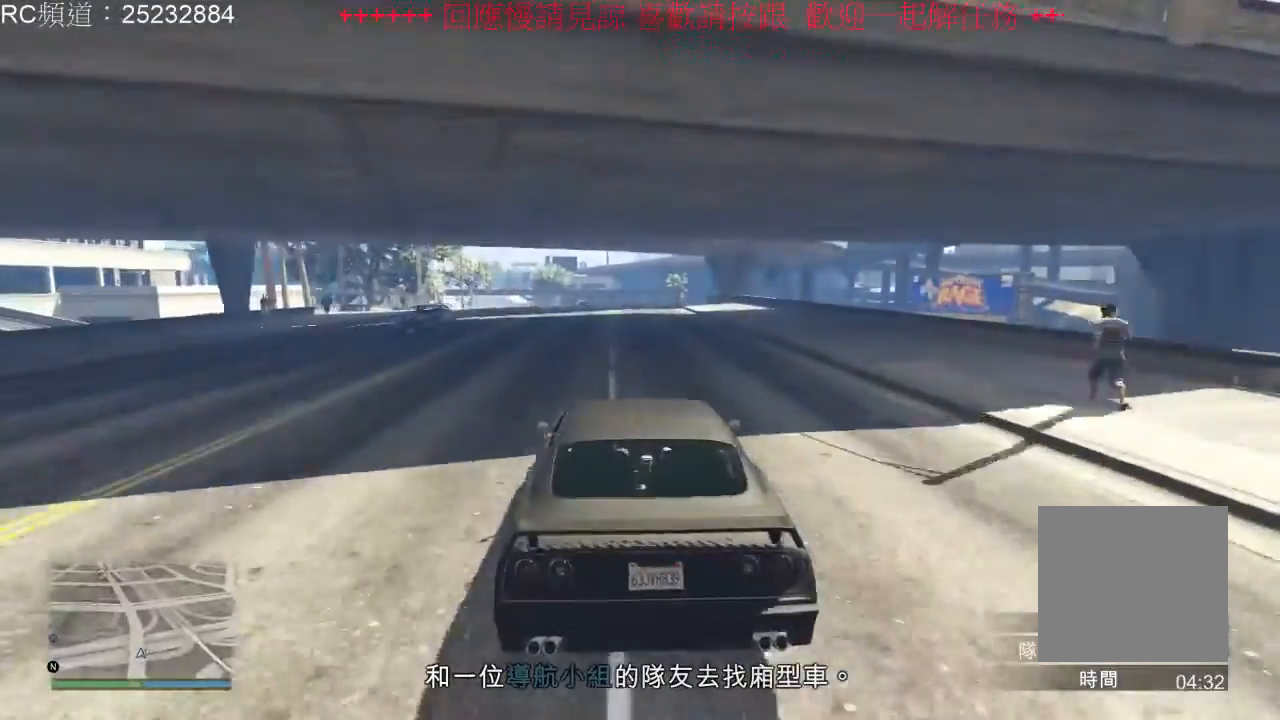
{"dt_ms": 500, "buttons": ["R2"], "left_stick": "center", "right_stick": "center", "events": [[67, "left_stick", "center"]]}
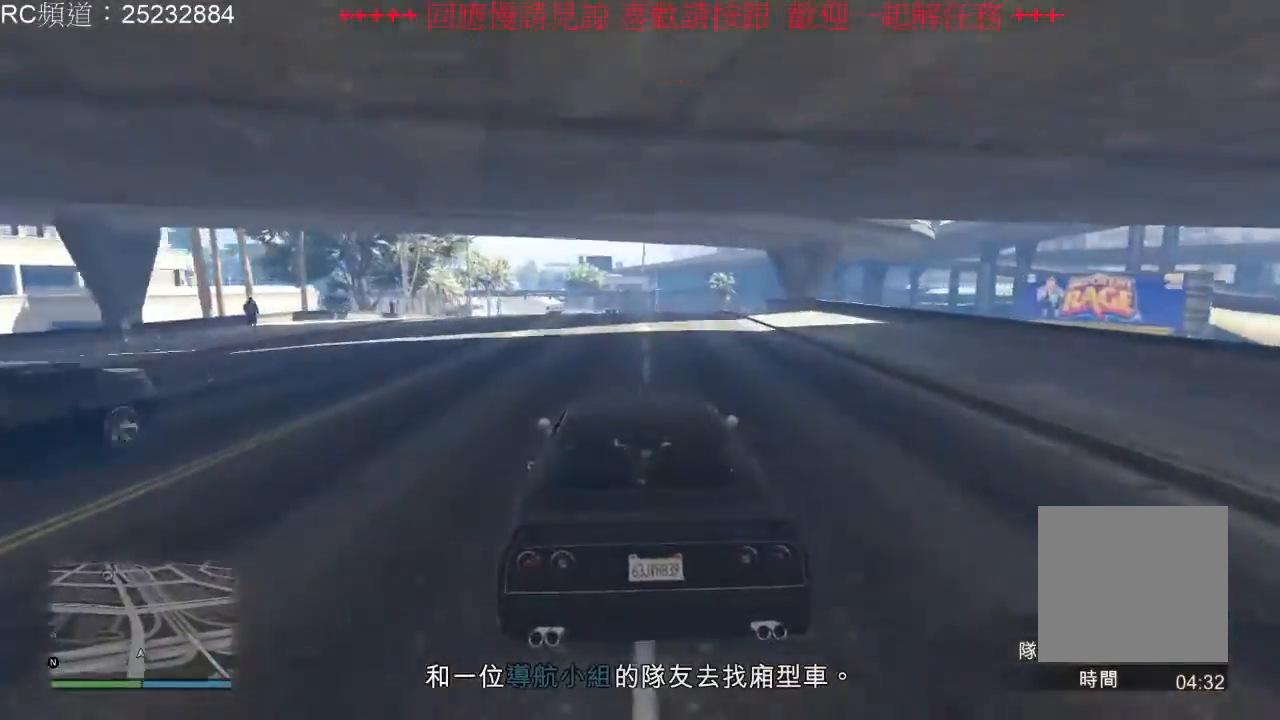
{"dt_ms": 500, "buttons": ["R2"], "left_stick": "center", "right_stick": "center", "events": []}
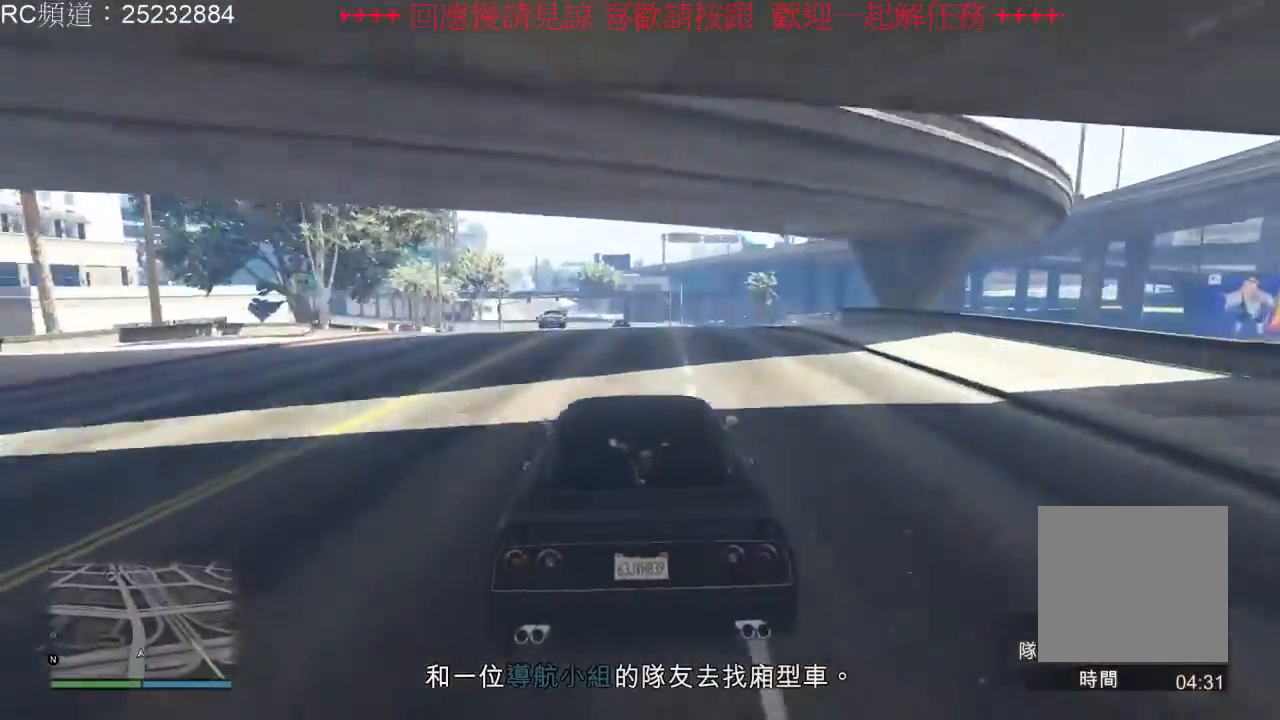
{"dt_ms": 500, "buttons": ["R2"], "left_stick": "center", "right_stick": "center", "events": []}
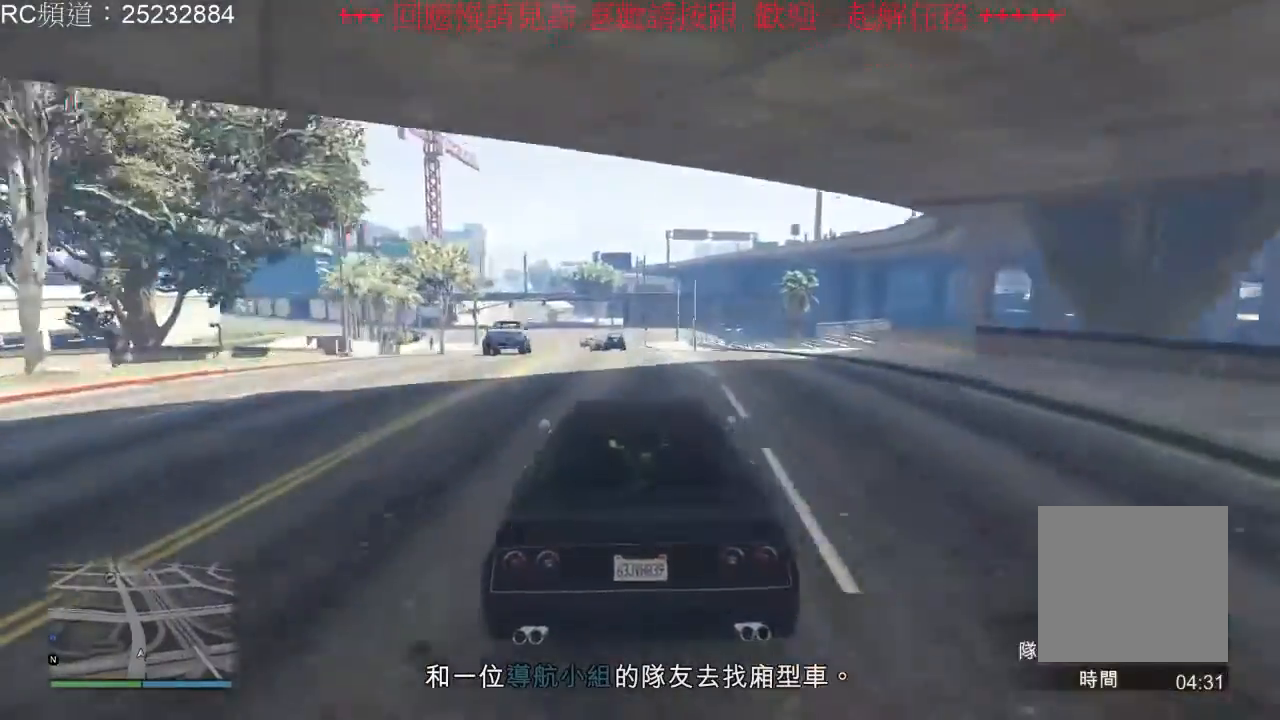
{"dt_ms": 500, "buttons": [], "left_stick": "center", "right_stick": "center", "events": [[100, "left_stick", "left"], [133, "R2", "up"], [233, "left_stick", "center"]]}
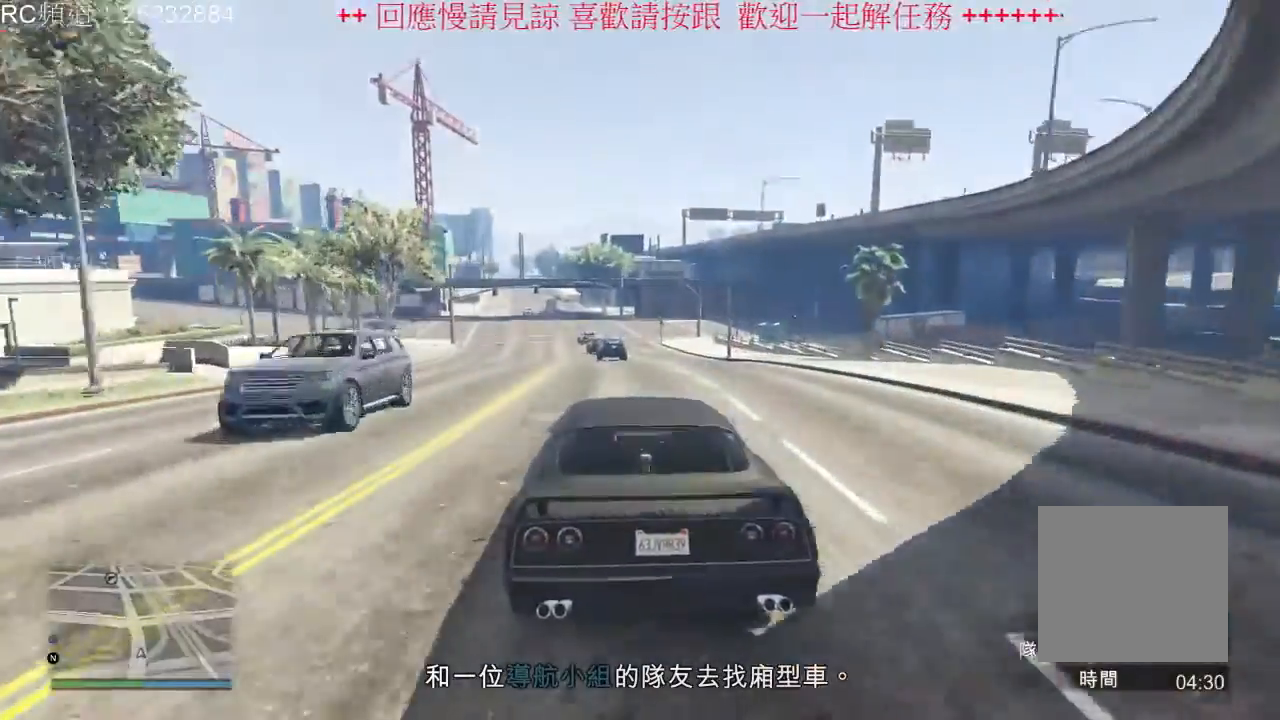
{"dt_ms": 500, "buttons": ["R2"], "left_stick": "center", "right_stick": "center", "events": [[33, "left_stick", "left"], [300, "left_stick", "center"], [333, "R2", "down"]]}
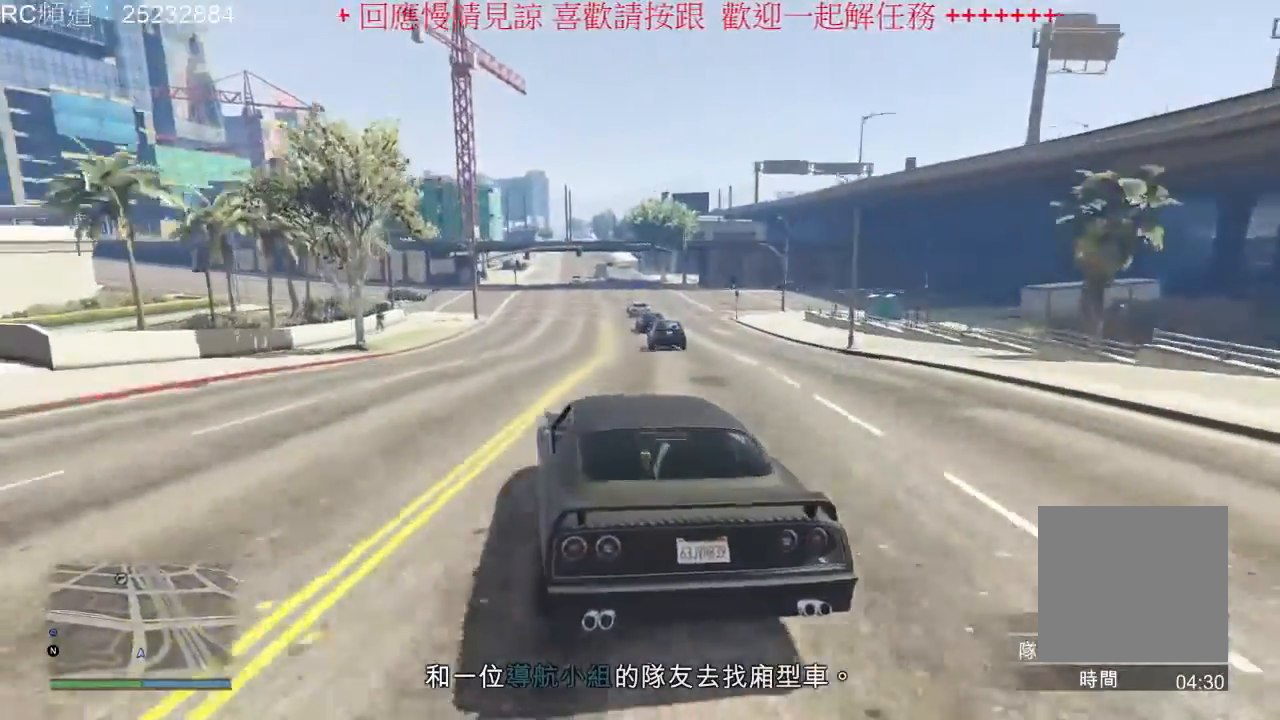
{"dt_ms": 500, "buttons": ["R2"], "left_stick": "center", "right_stick": "center", "events": [[167, "left_stick", "right"], [267, "left_stick", "center"]]}
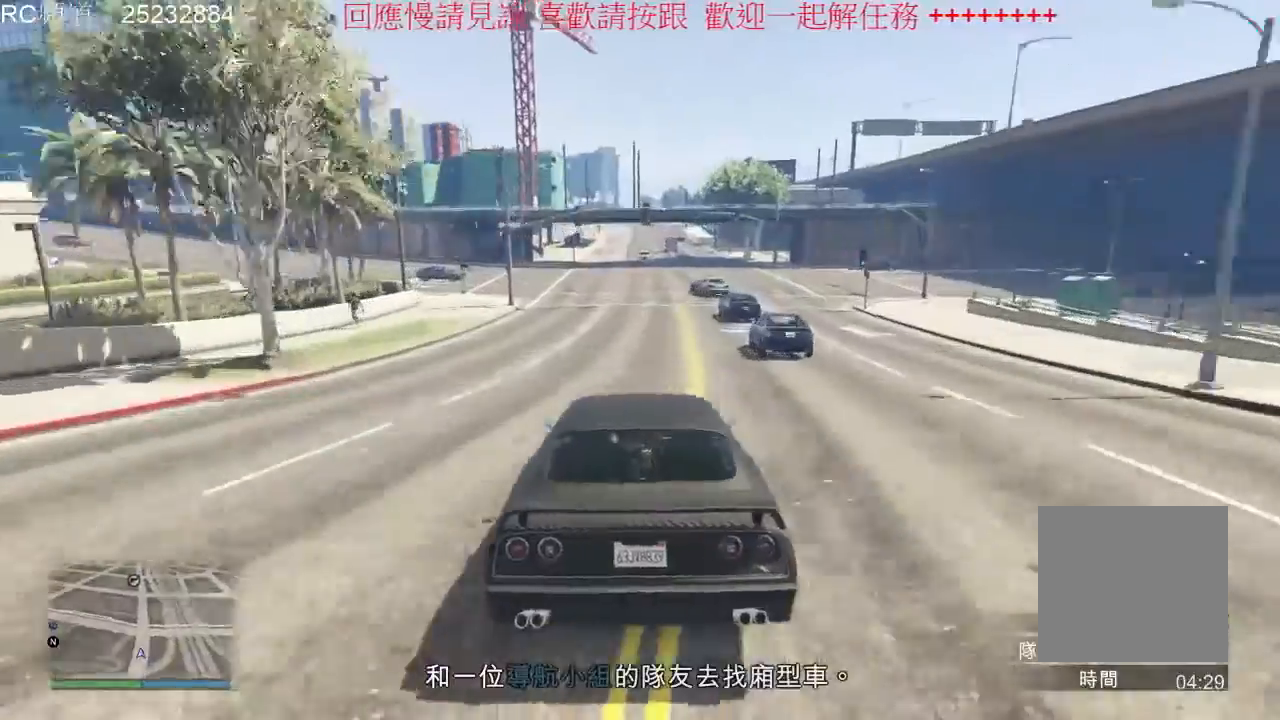
{"dt_ms": 500, "buttons": [], "left_stick": "center", "right_stick": "center", "events": [[100, "left_stick", "left"], [233, "left_stick", "center"], [400, "R2", "up"]]}
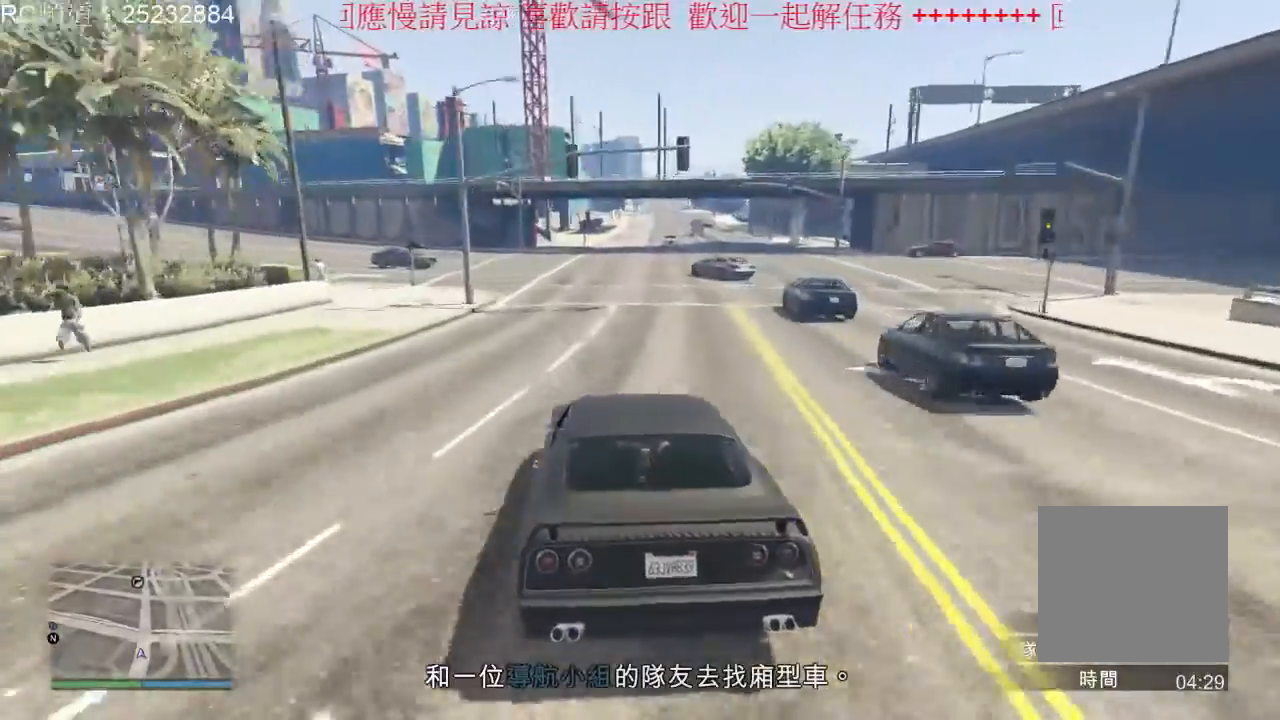
{"dt_ms": 500, "buttons": [], "left_stick": "center", "right_stick": "center", "events": [[67, "left_stick", "right"], [367, "left_stick", "center"]]}
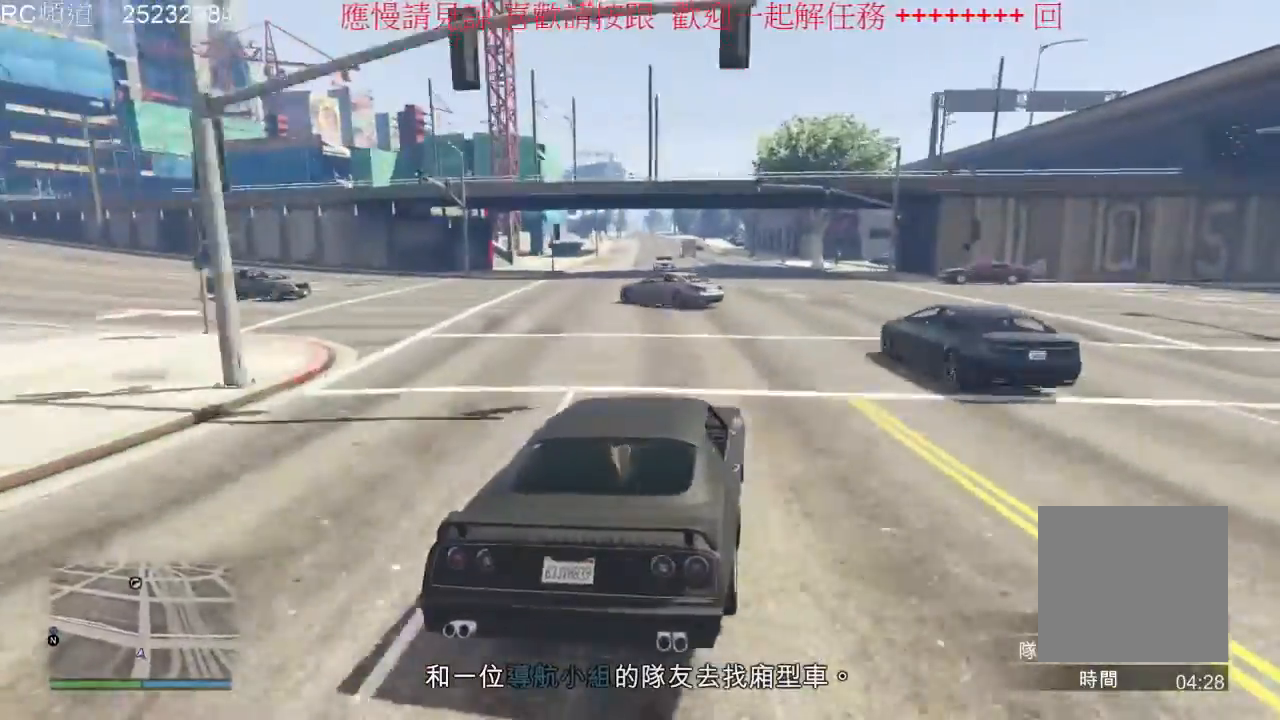
{"dt_ms": 500, "buttons": ["R2"], "left_stick": "center", "right_stick": "center", "events": [[100, "left_stick", "left"], [233, "R2", "down"], [267, "left_stick", "center"]]}
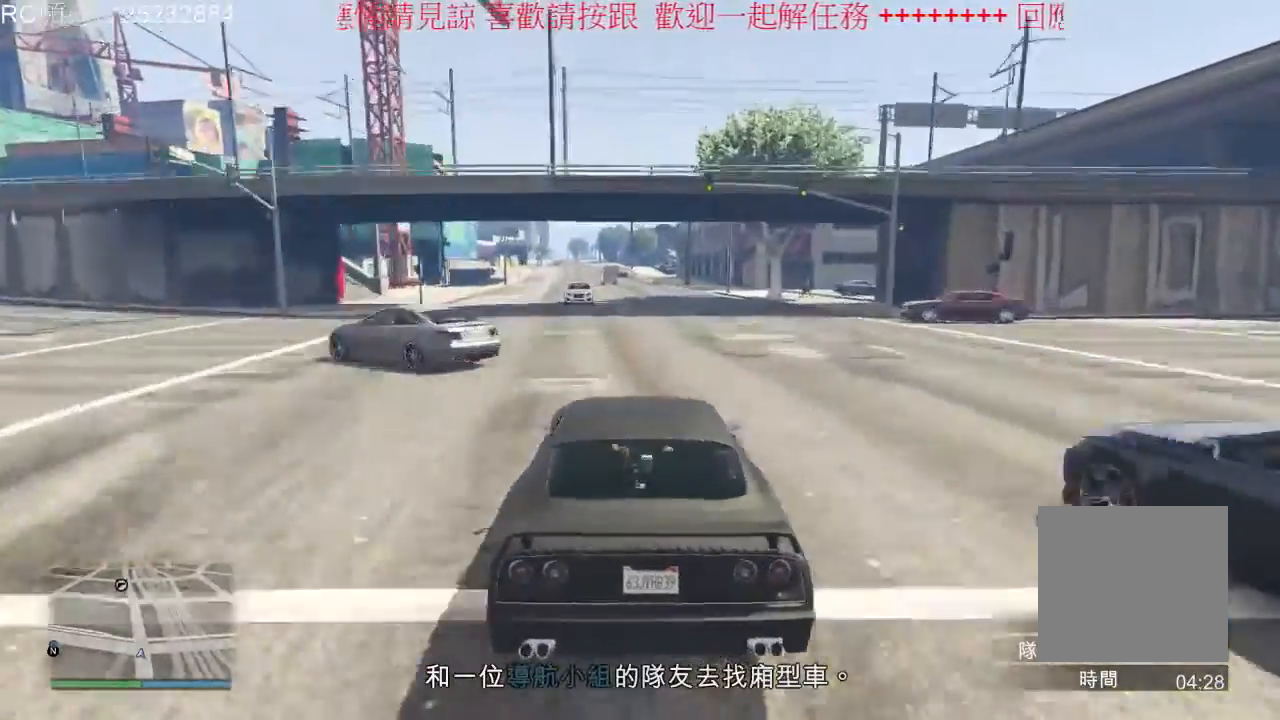
{"dt_ms": 500, "buttons": ["R2"], "left_stick": "center", "right_stick": "center", "events": []}
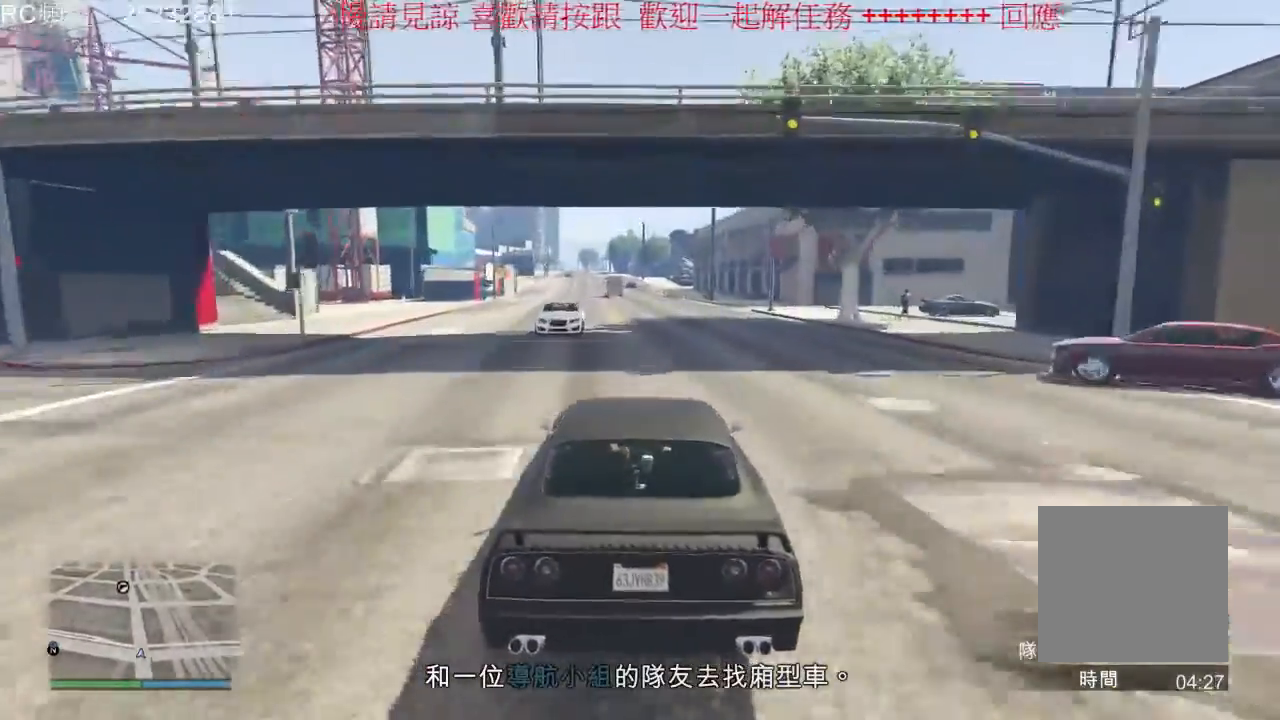
{"dt_ms": 1000, "buttons": [], "left_stick": "center", "right_stick": "center", "events": [[500, "R2", "up"], [500, "left_stick", "left"], [667, "left_stick", "center"], [767, "left_stick", "left"], [833, "R2", "down"], [933, "left_stick", "center"], [1000, "R2", "up"]]}